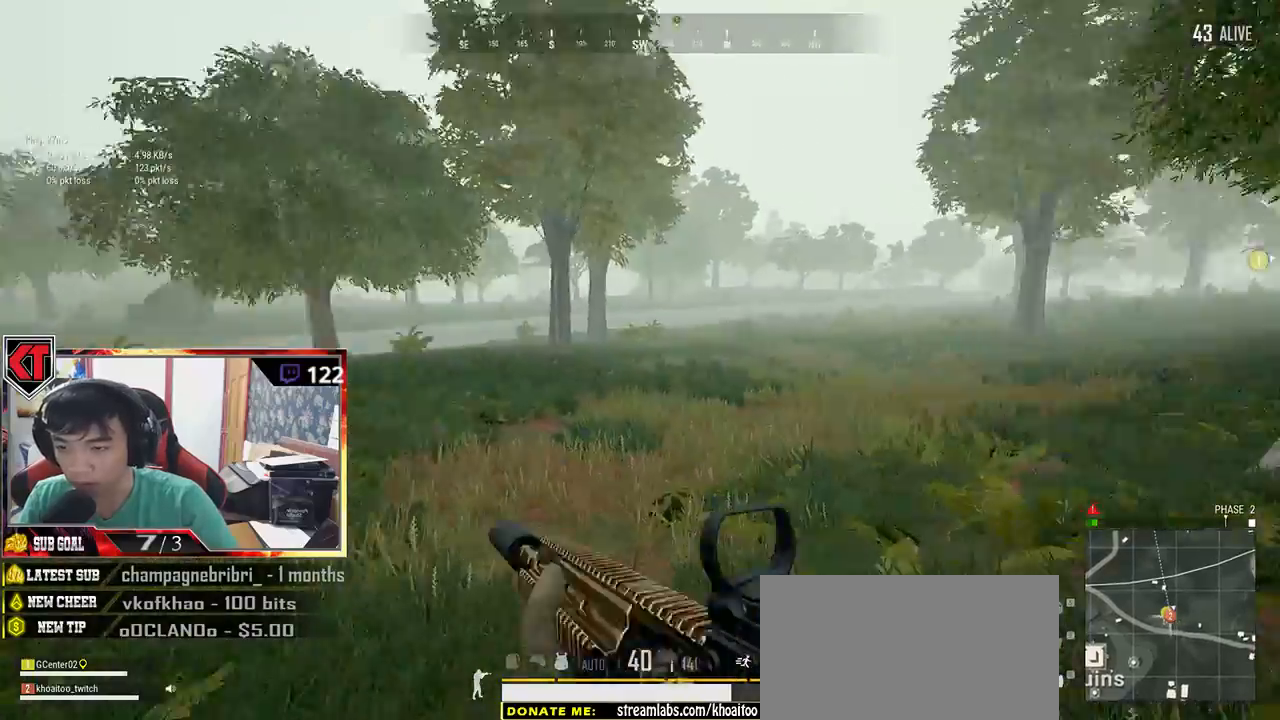
Gameplay with keyboard and mouse; each line is a JSON object with the keys and mouse buttons held at the frame after it. "events" lists presses ("down") and releases ("up") of "a", "c", "ctrl", "d", "e", "f", "q", "r", "s", "shift", "space", "tab", "v", "w", "x", "z", "mouse_left", "mouse_wheel", "mouse_right", "mouse_mb4" and "mouse_mb5" between this image and that frame as [ms after this image, input, new state], when the widget could be followed in between. "mouse_left", "mouse_wheel", "mouse_right", "mouse_mb4", "mouse_mb5" = the "left", "wheel", "right", "mb4", "mb5" buttons of the "mouse" list. No other keys are recorded. "wheel" means that the mouse wheel is clicked or scrolled. Mouse movement is not recorded.
{"keys": ["shift", "w"], "mouse": [], "events": []}
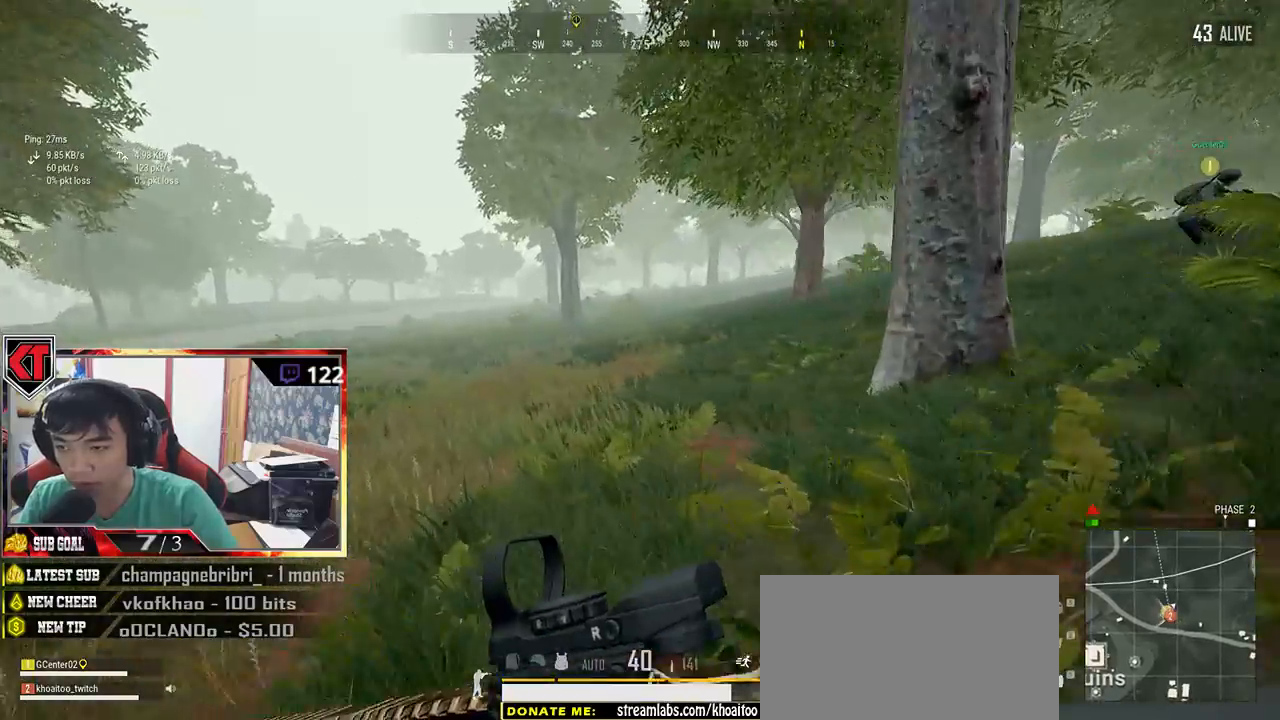
{"keys": ["shift", "w"], "mouse": [], "events": []}
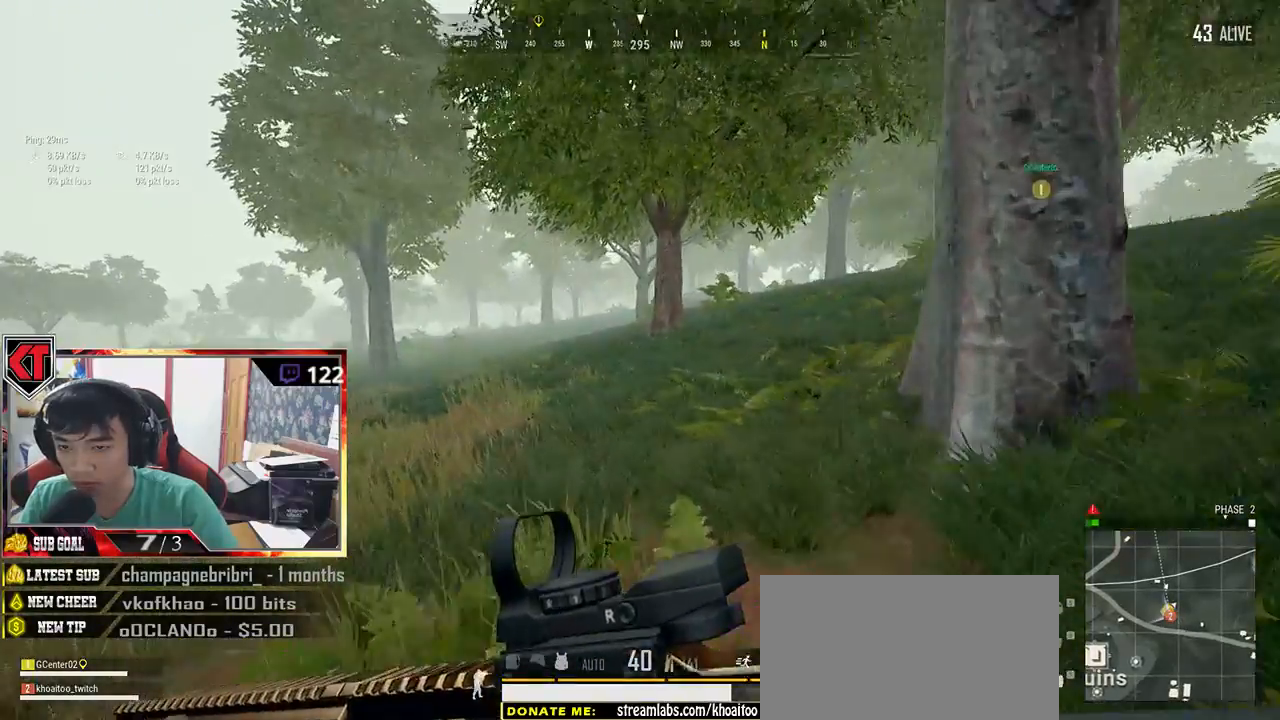
{"keys": ["shift", "w"], "mouse": [], "events": []}
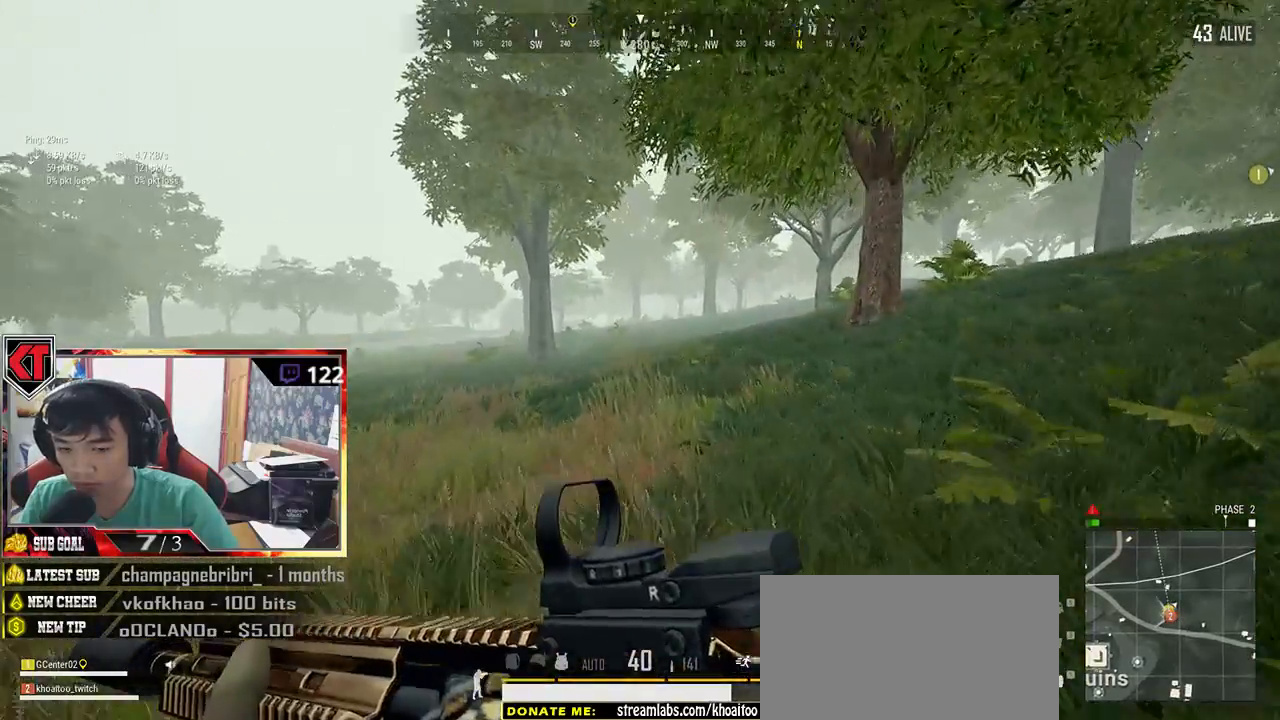
{"keys": ["shift", "w"], "mouse": [], "events": []}
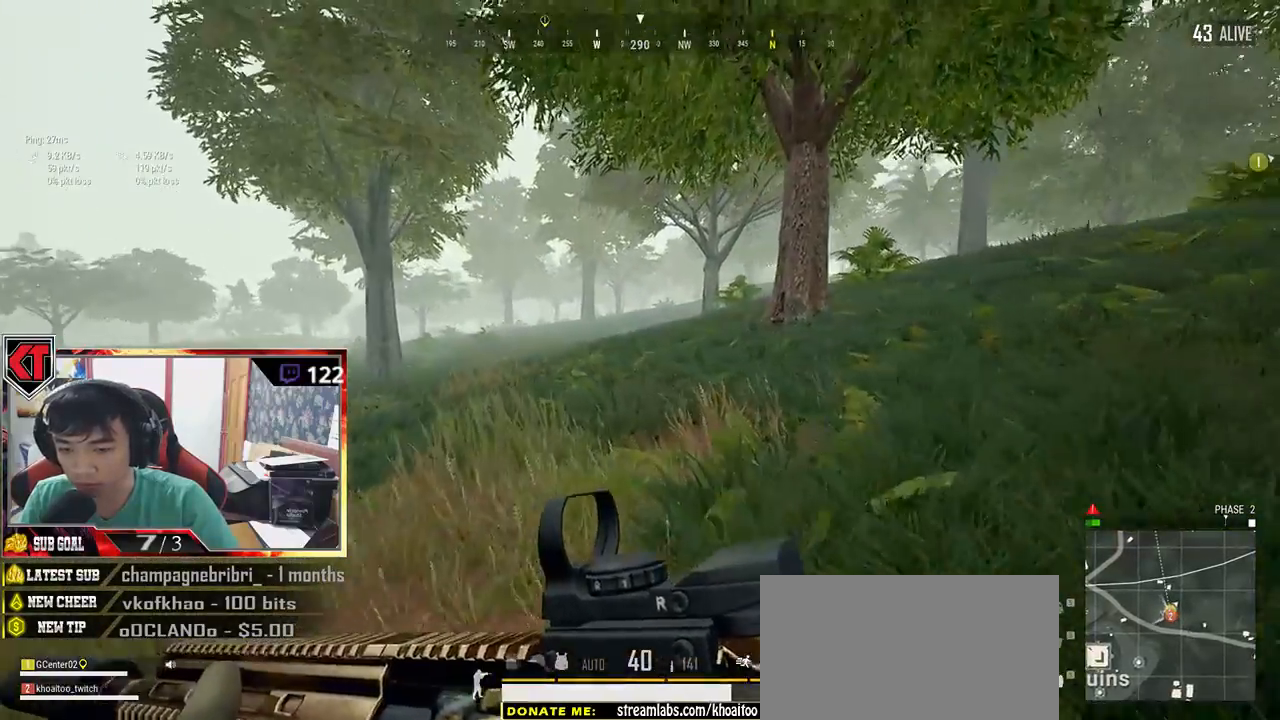
{"keys": ["shift", "w"], "mouse": [], "events": []}
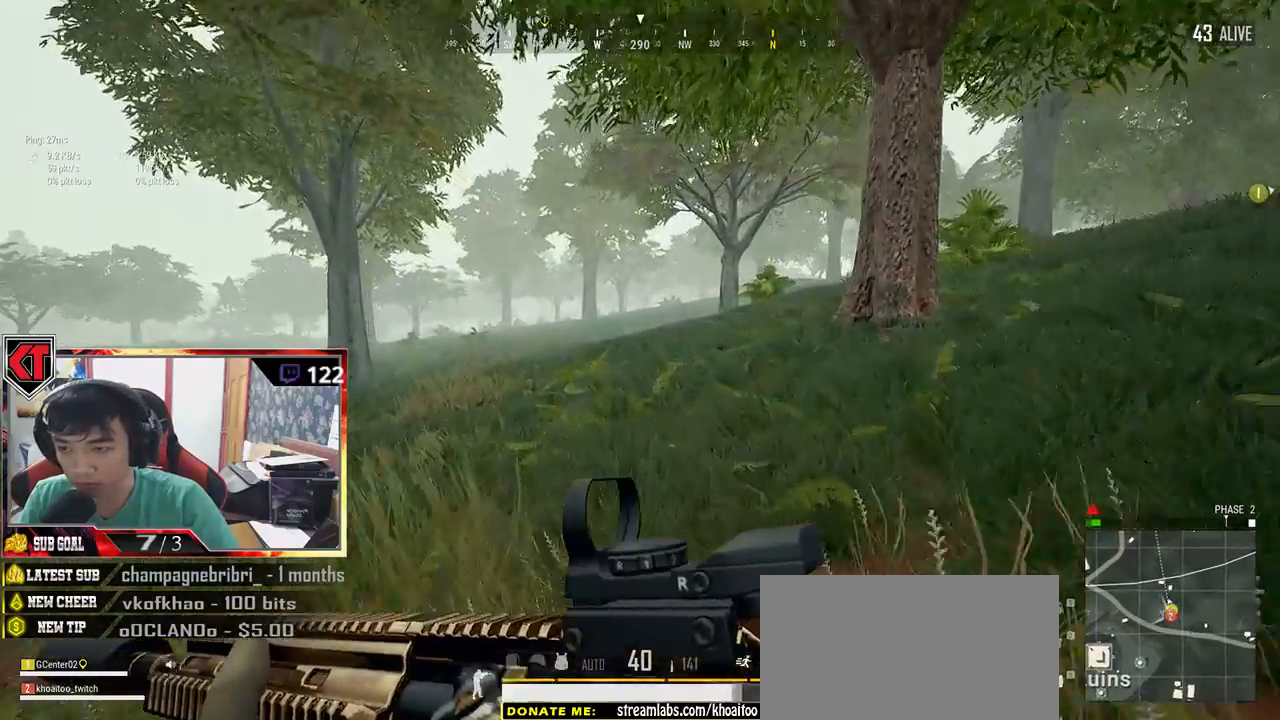
{"keys": ["shift", "w"], "mouse": [], "events": []}
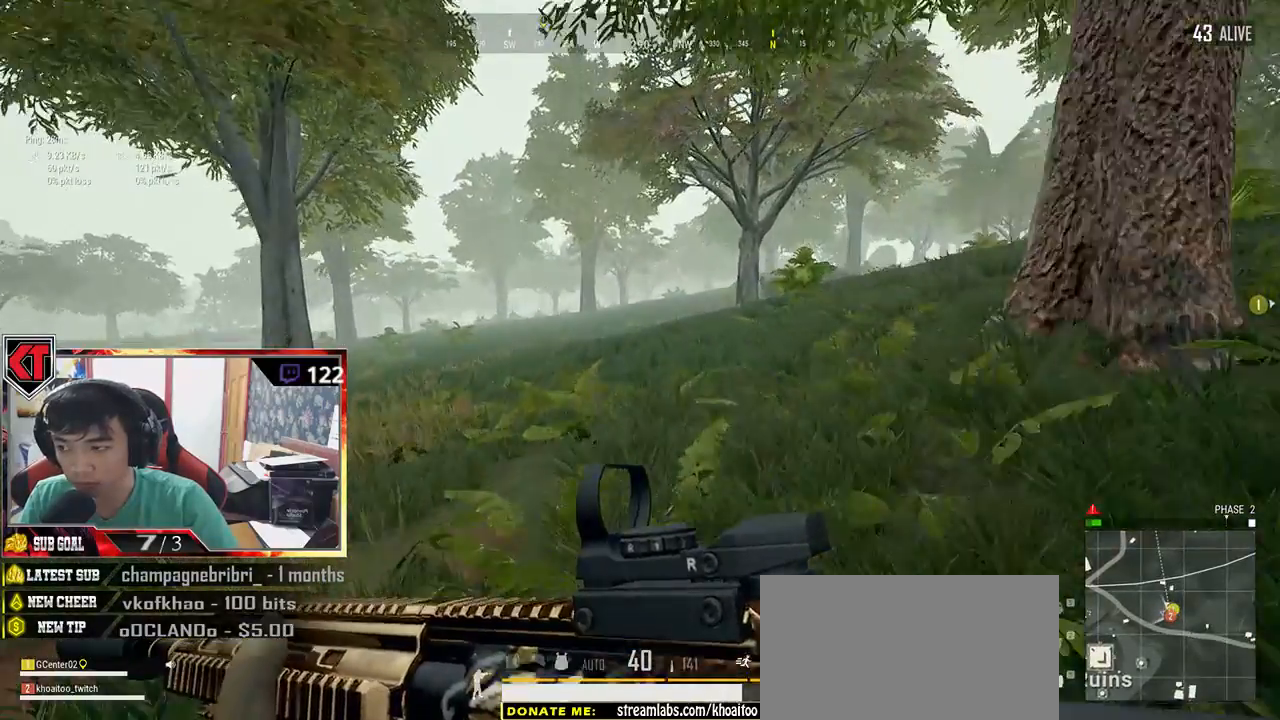
{"keys": ["shift", "w"], "mouse": [], "events": []}
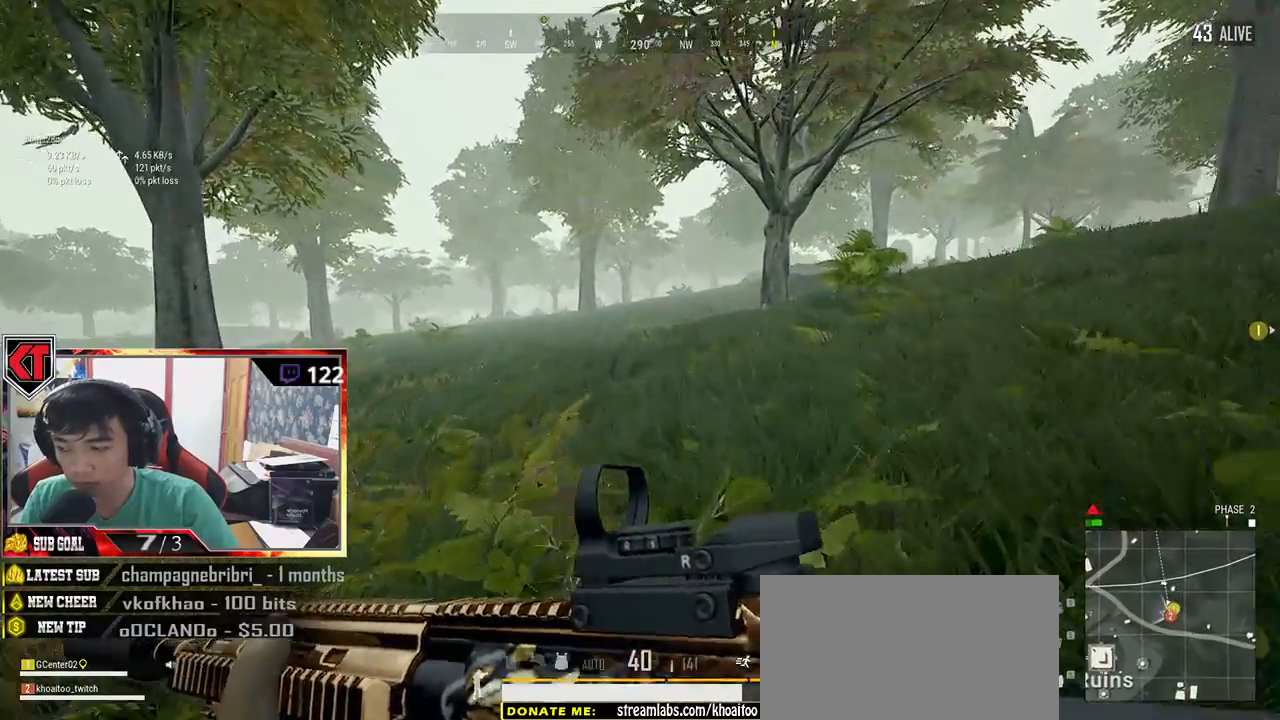
{"keys": ["shift", "w"], "mouse": [], "events": []}
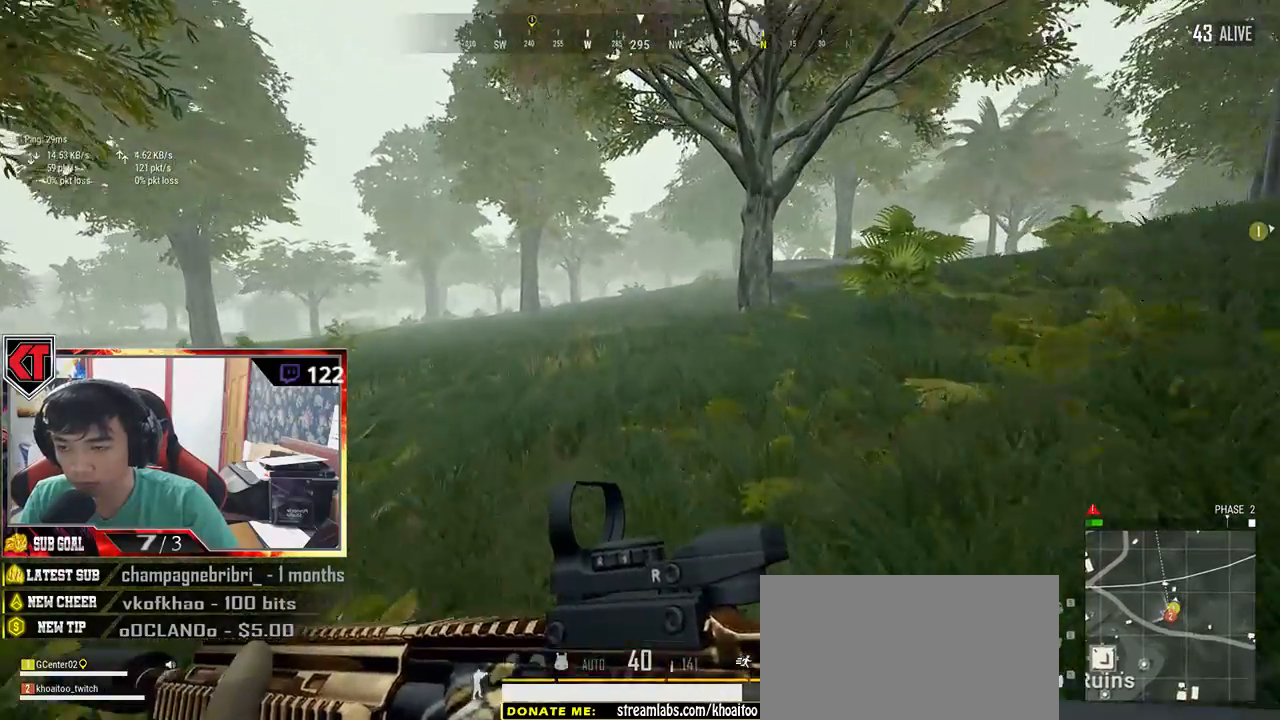
{"keys": ["shift", "w"], "mouse": [], "events": []}
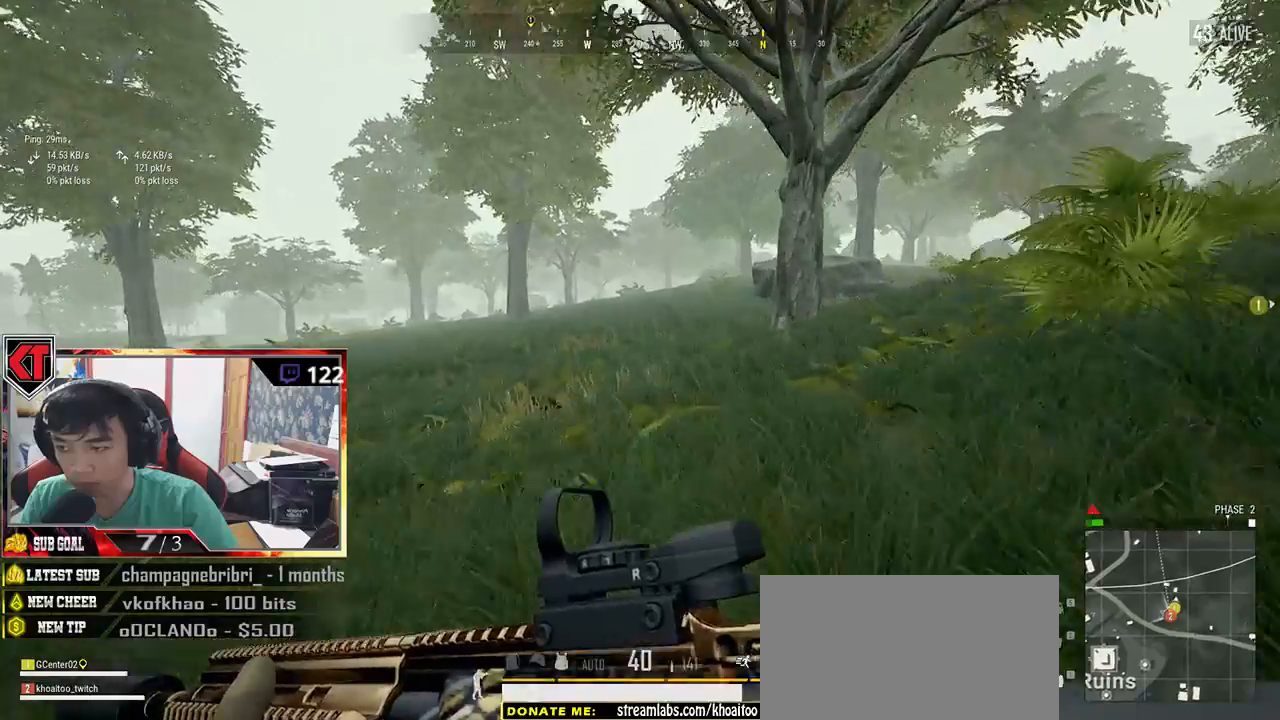
{"keys": ["shift", "w"], "mouse": [], "events": []}
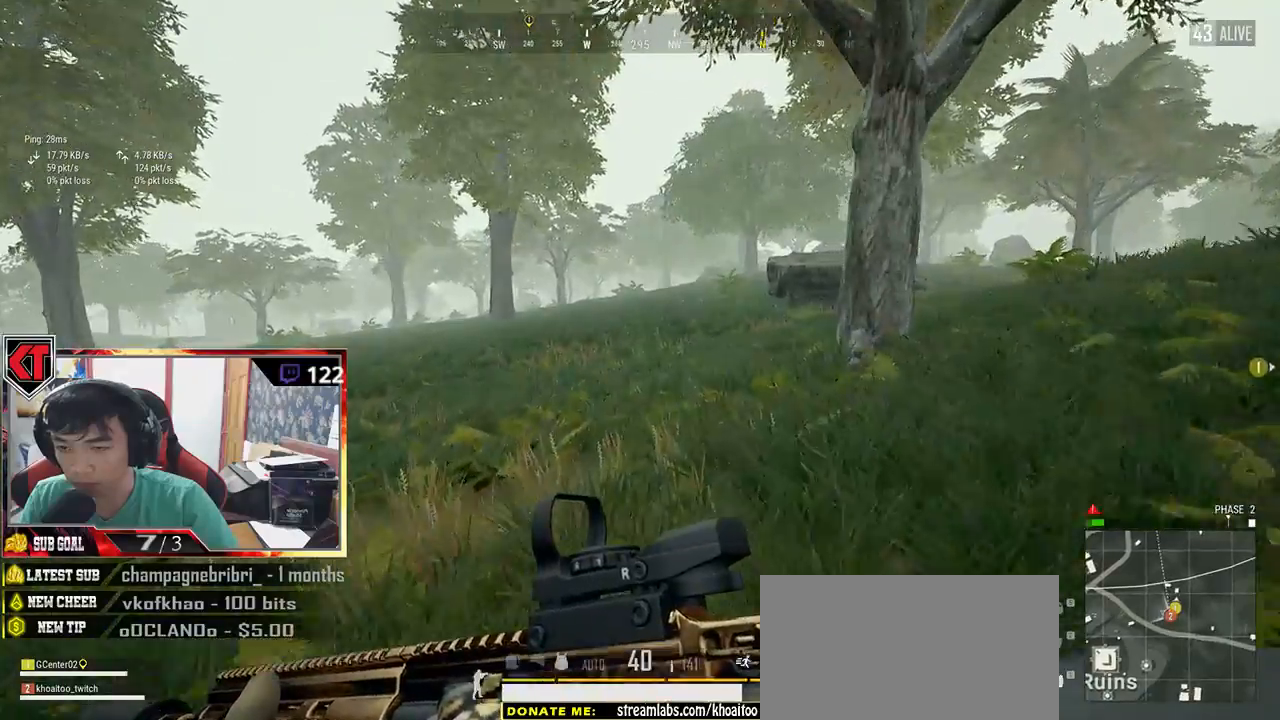
{"keys": ["shift", "w"], "mouse": [], "events": []}
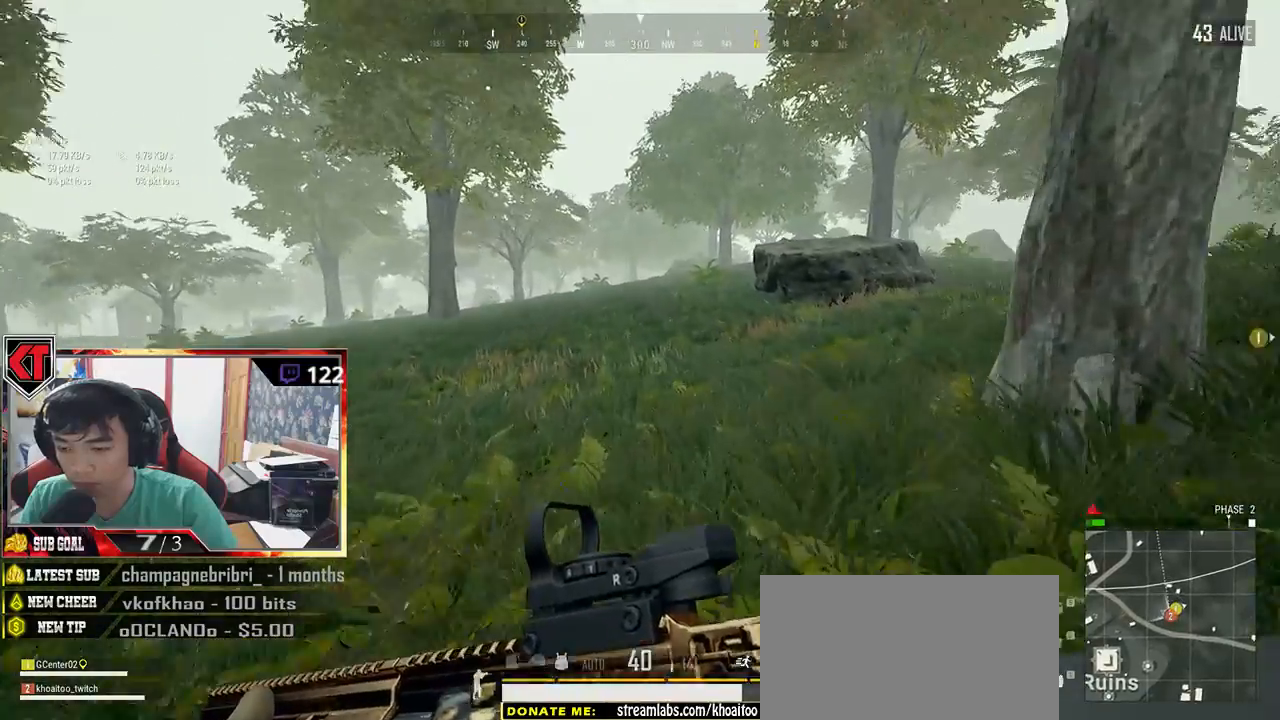
{"keys": ["shift", "w"], "mouse": [], "events": []}
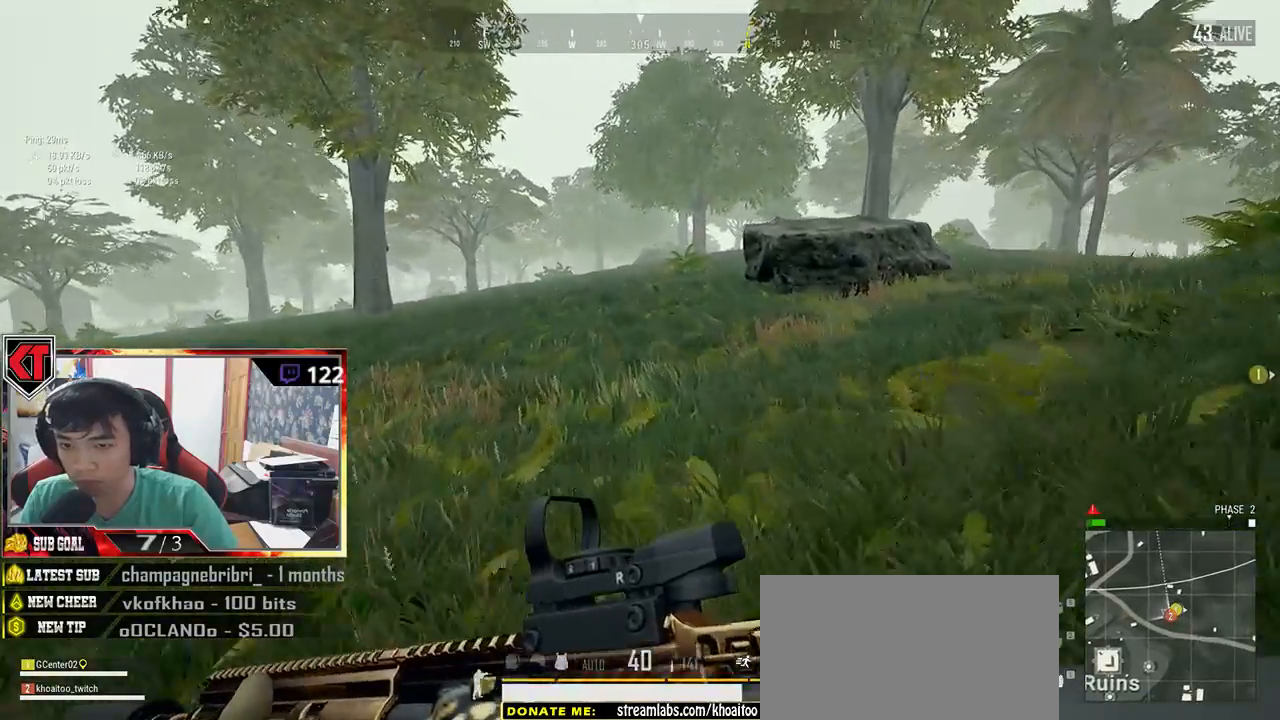
{"keys": ["shift", "w"], "mouse": [], "events": []}
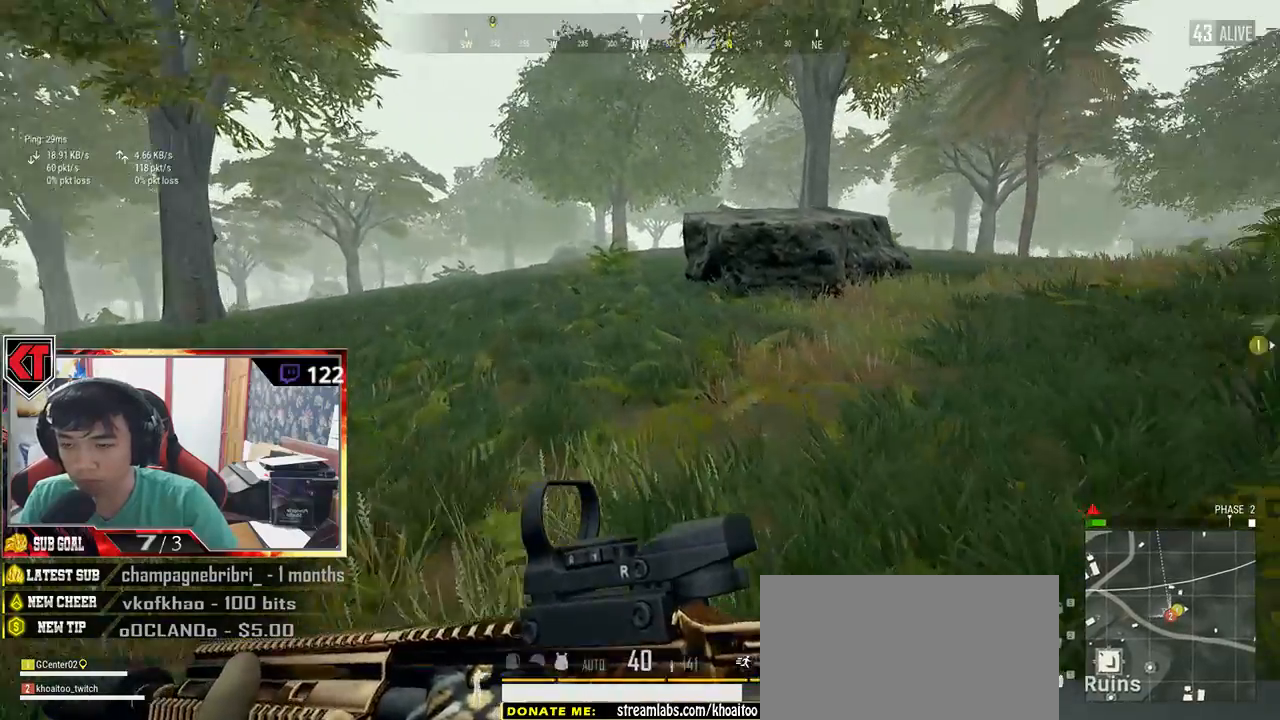
{"keys": ["w"], "mouse": [], "events": [[50, "space", "down"], [67, "shift", "up"], [150, "space", "up"], [234, "tab", "down"], [434, "tab", "up"]]}
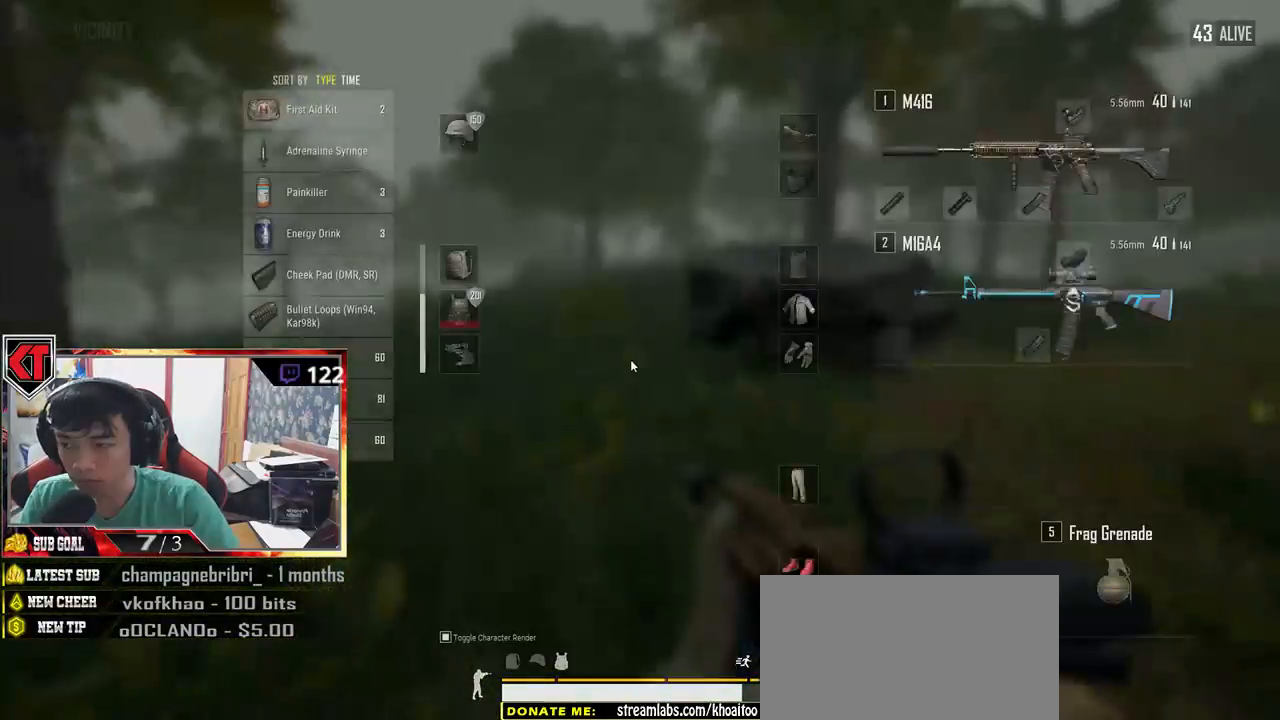
{"keys": ["w"], "mouse": [], "events": [[217, "tab", "down"], [334, "tab", "up"]]}
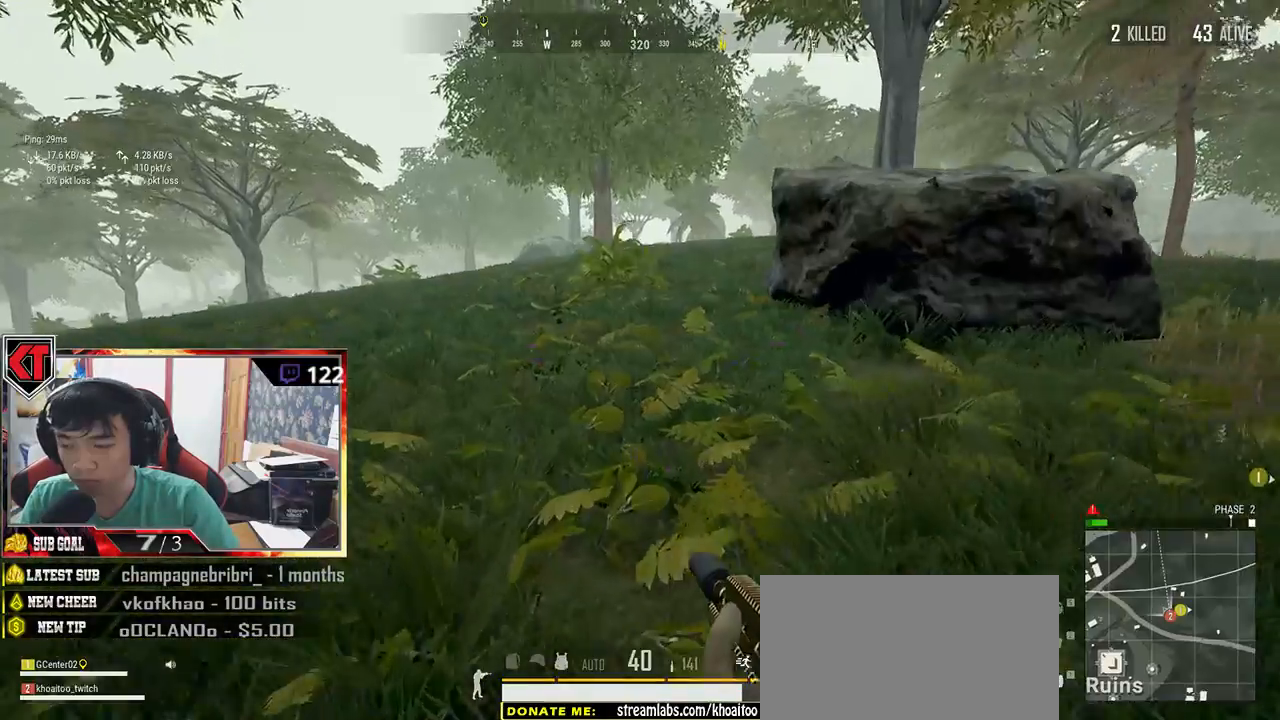
{"keys": ["shift", "w"], "mouse": [], "events": [[50, "shift", "down"]]}
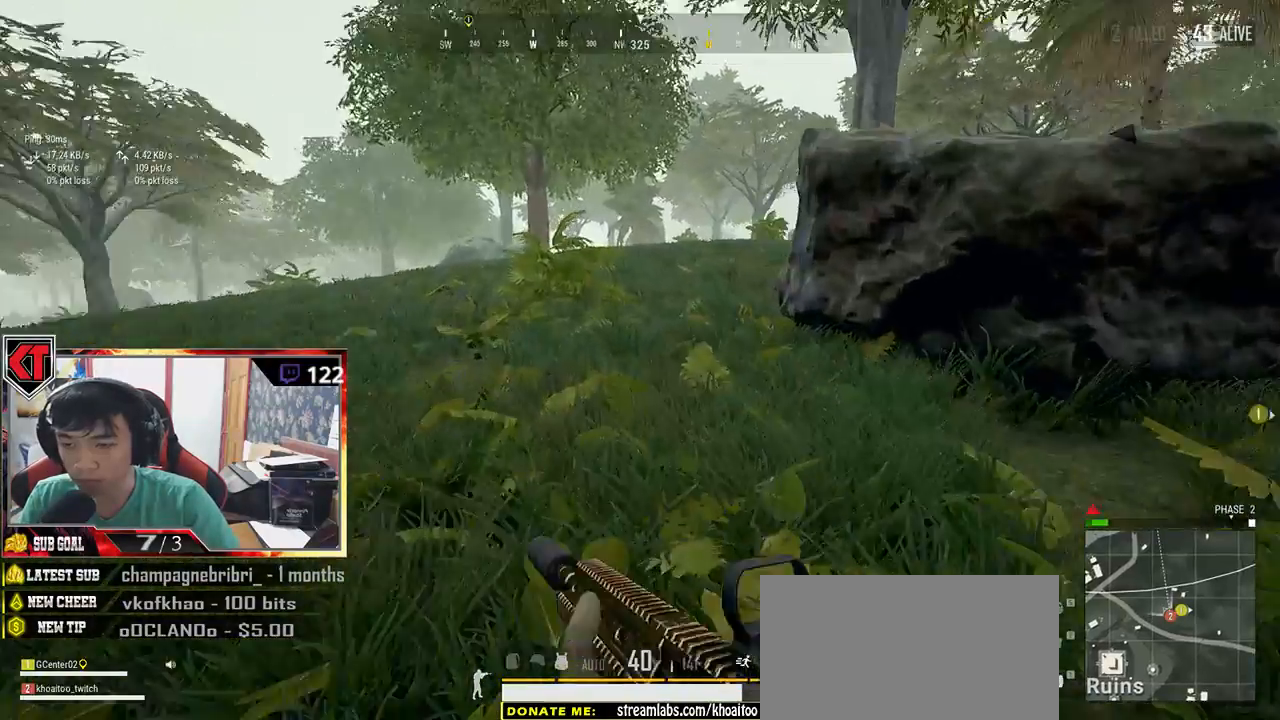
{"keys": ["w"], "mouse": [], "events": [[100, "space", "down"], [267, "shift", "up"], [267, "space", "up"]]}
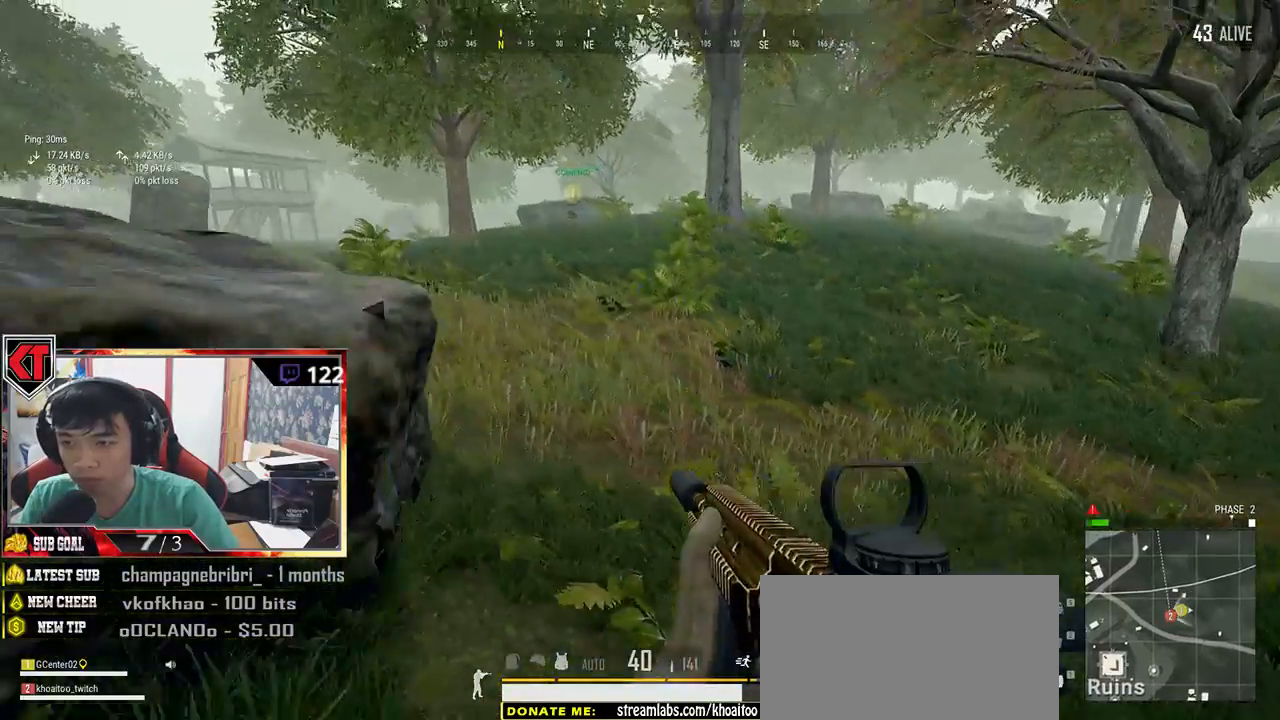
{"keys": ["a", "w"], "mouse": [], "events": [[134, "a", "down"]]}
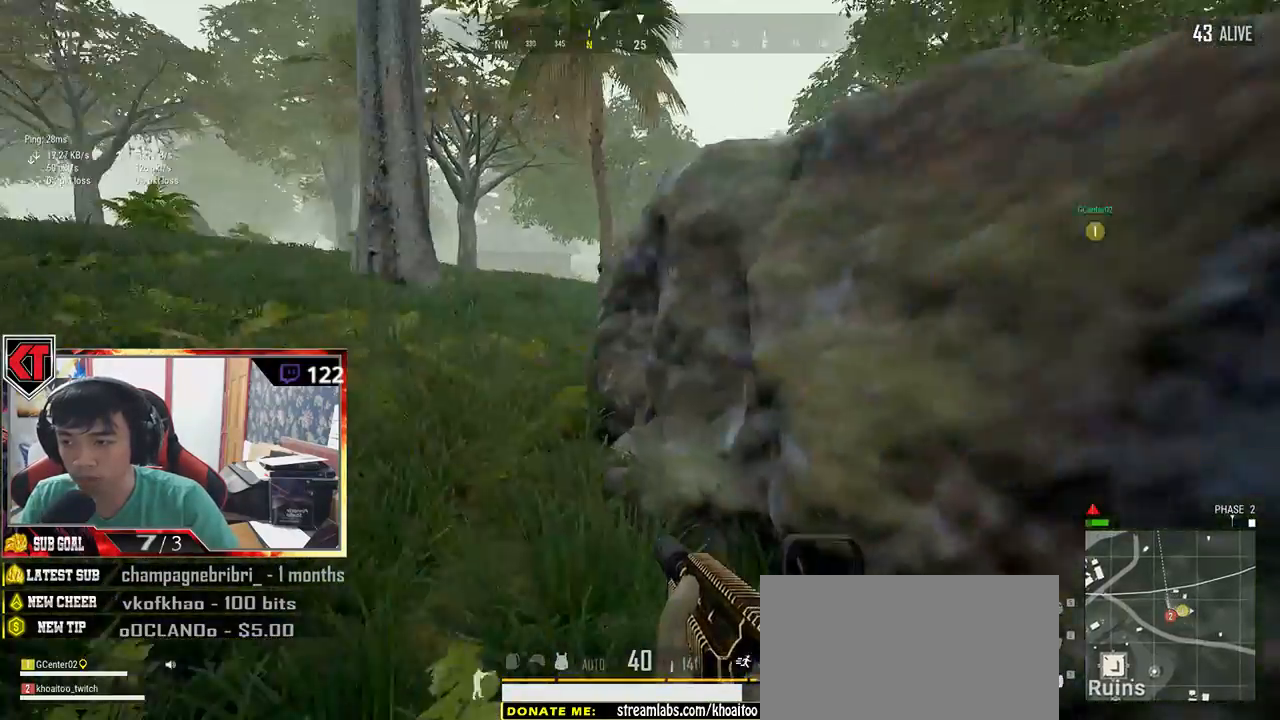
{"keys": ["a", "w"], "mouse": [], "events": []}
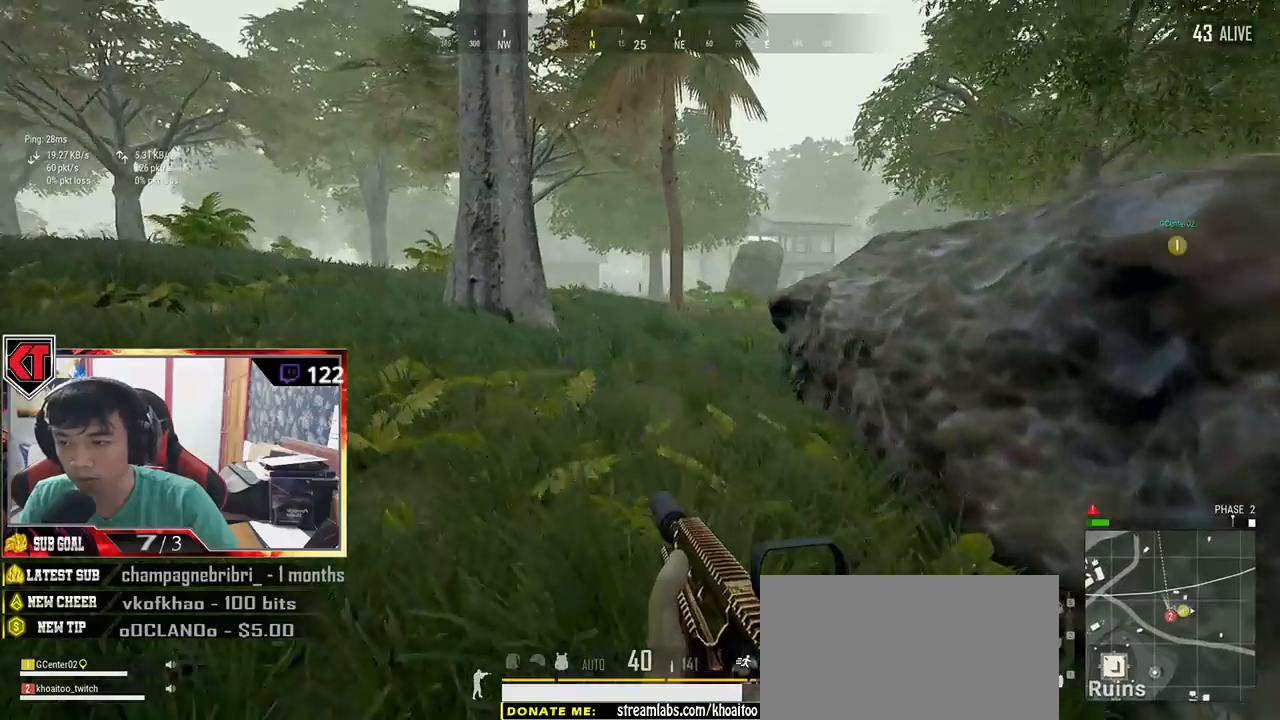
{"keys": ["a", "w"], "mouse": [], "events": []}
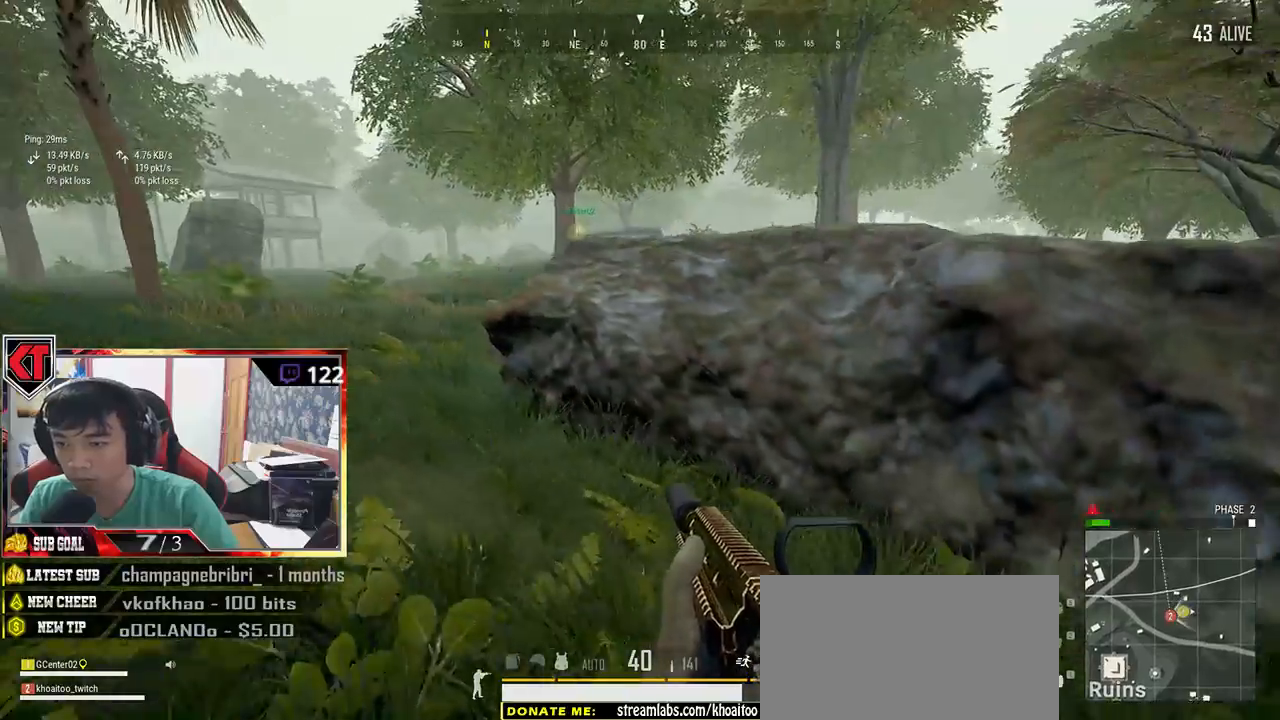
{"keys": ["a", "s"], "mouse": [], "events": [[267, "w", "up"], [284, "a", "up"], [434, "s", "down"], [467, "a", "down"]]}
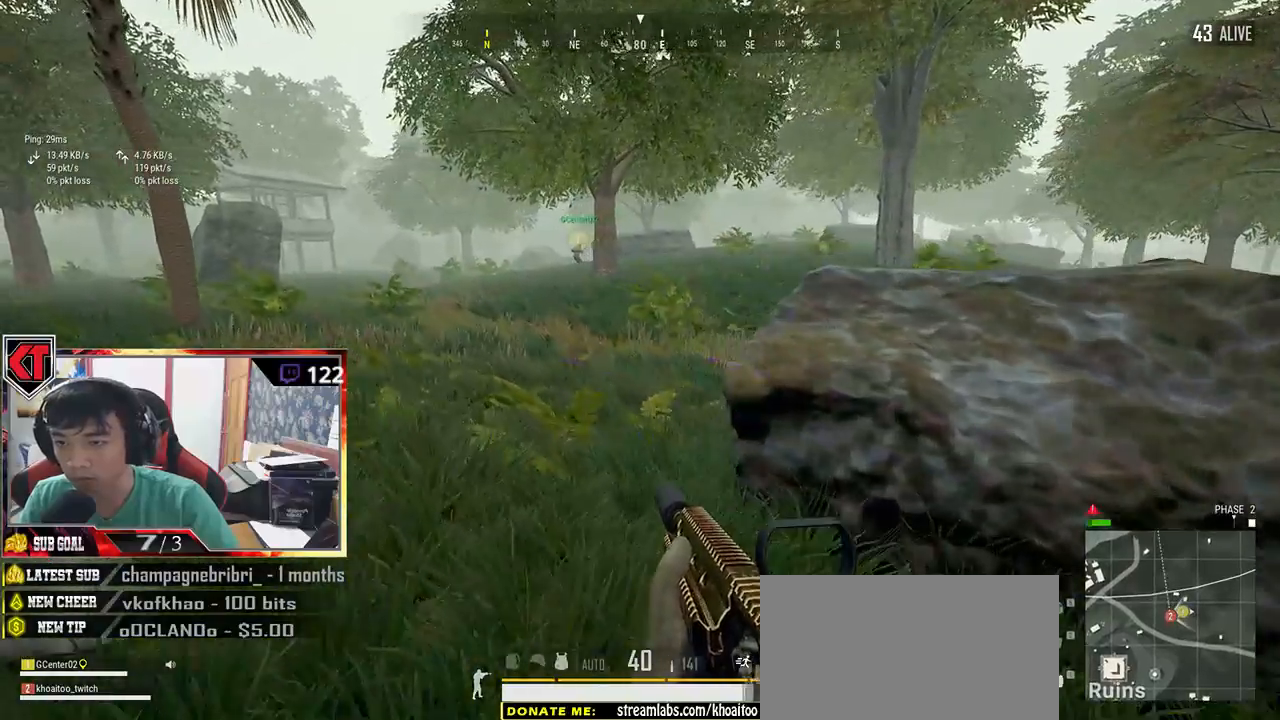
{"keys": ["a"], "mouse": [], "events": [[334, "s", "up"]]}
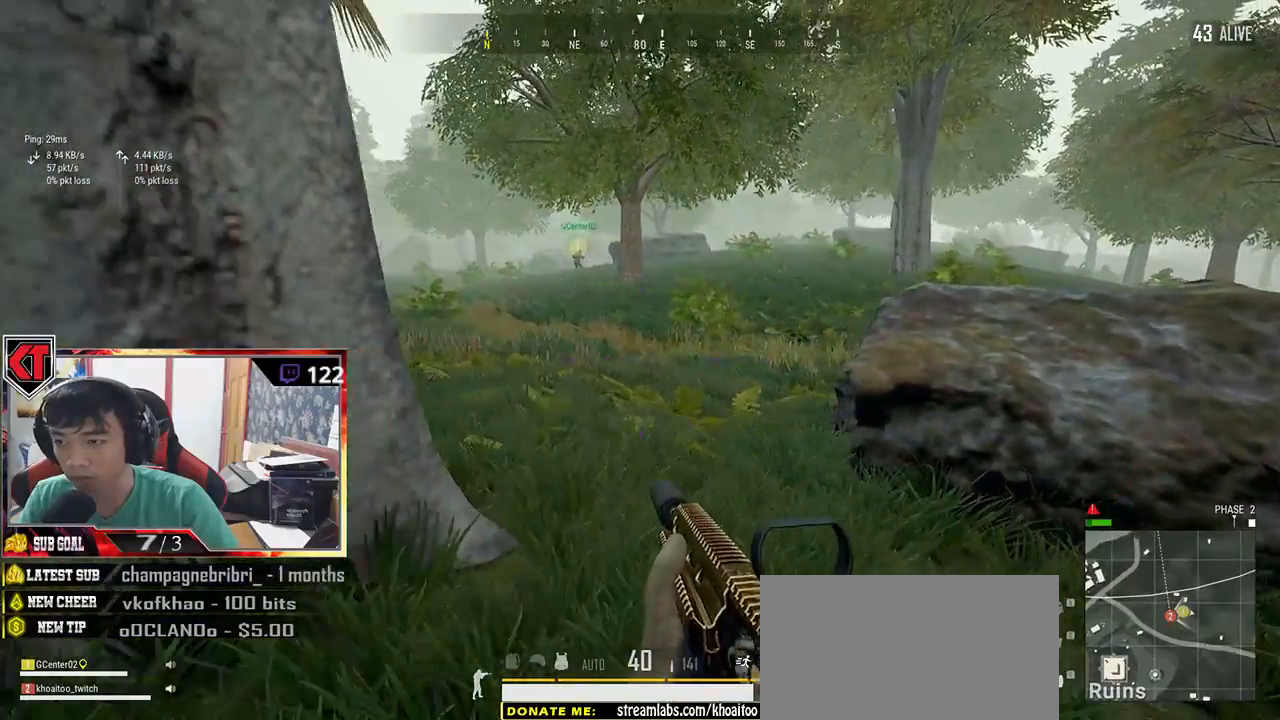
{"keys": ["a", "w"], "mouse": [], "events": [[84, "w", "down"]]}
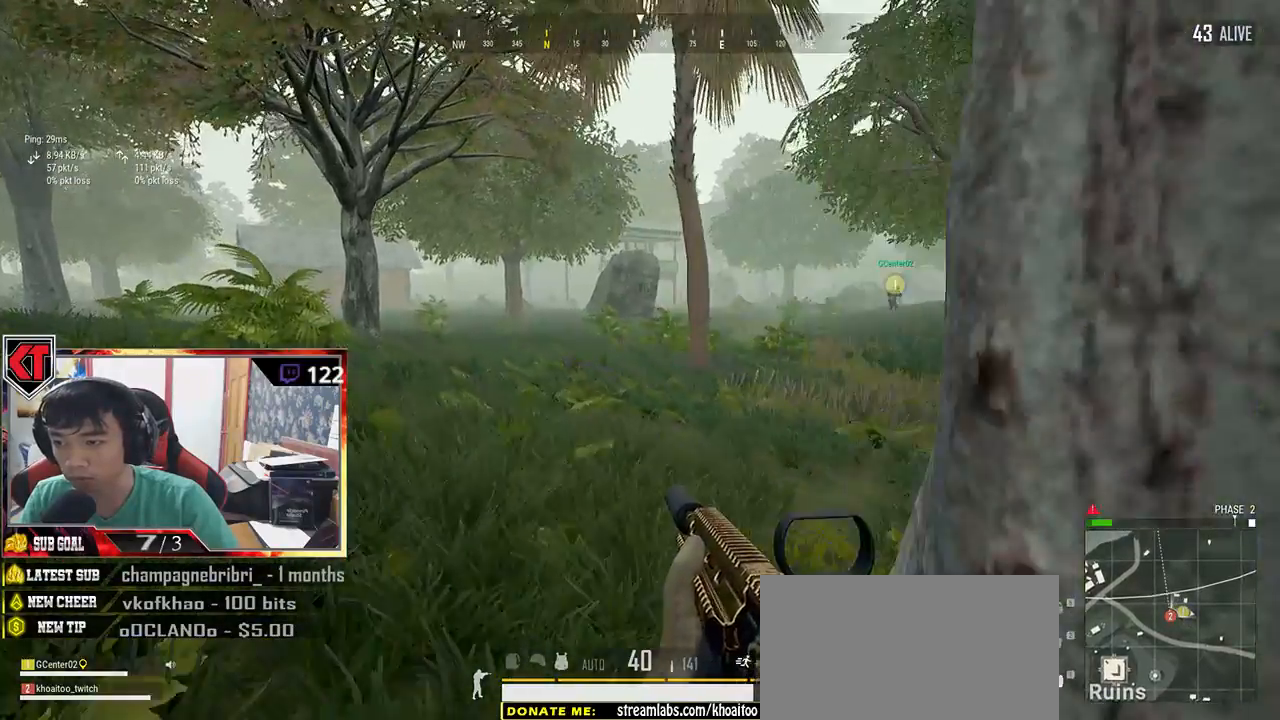
{"keys": ["a", "s"], "mouse": [], "events": [[284, "w", "up"], [484, "s", "down"]]}
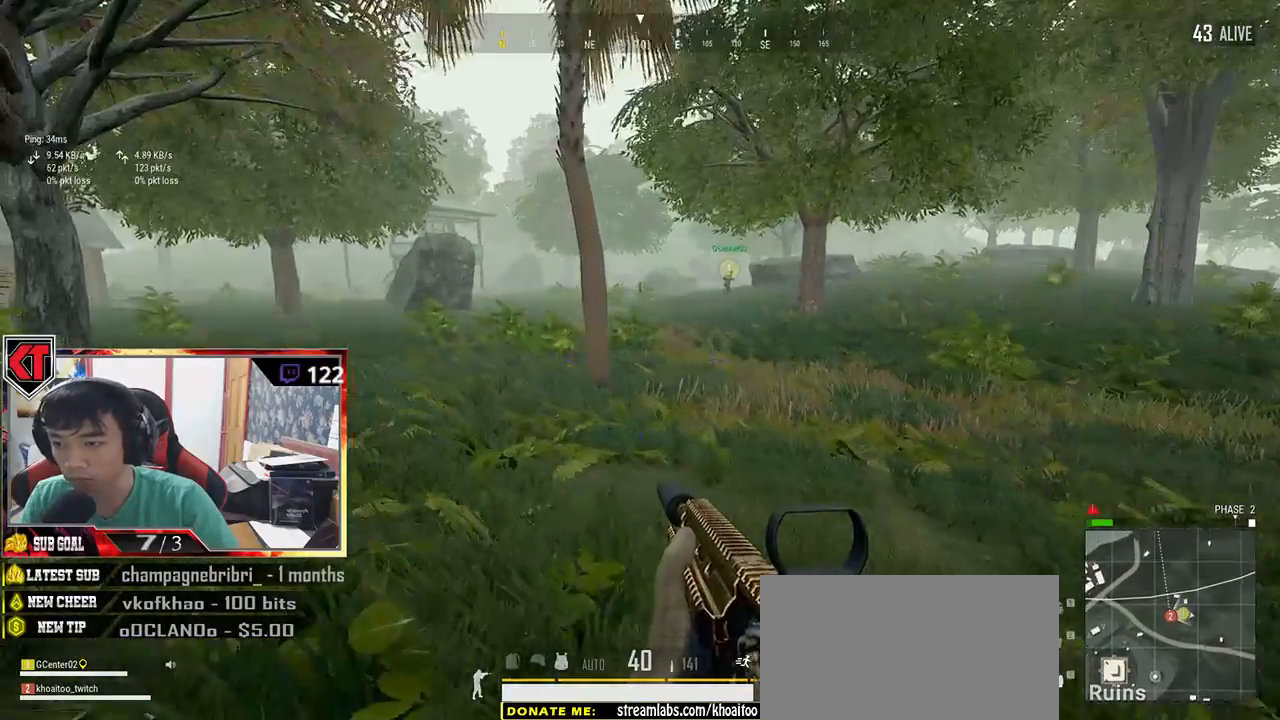
{"keys": ["a", "s"], "mouse": [], "events": []}
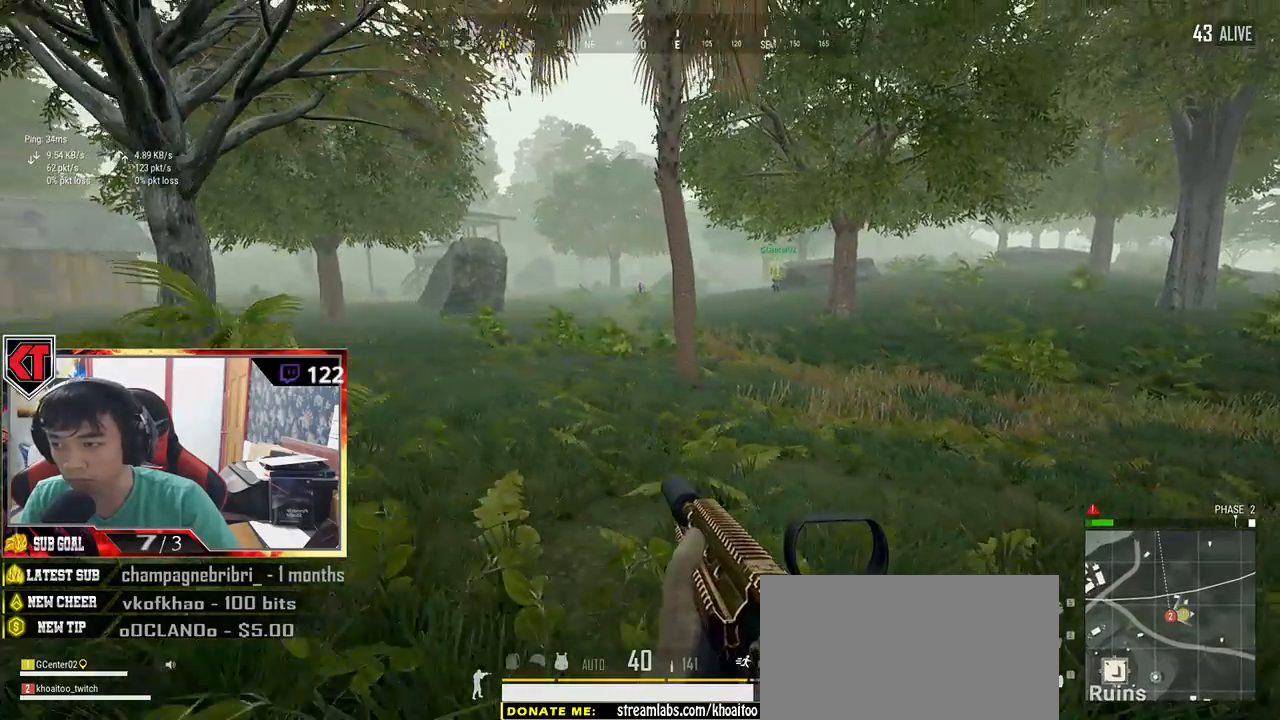
{"keys": ["d", "s"], "mouse": [], "events": [[200, "a", "up"], [350, "d", "down"]]}
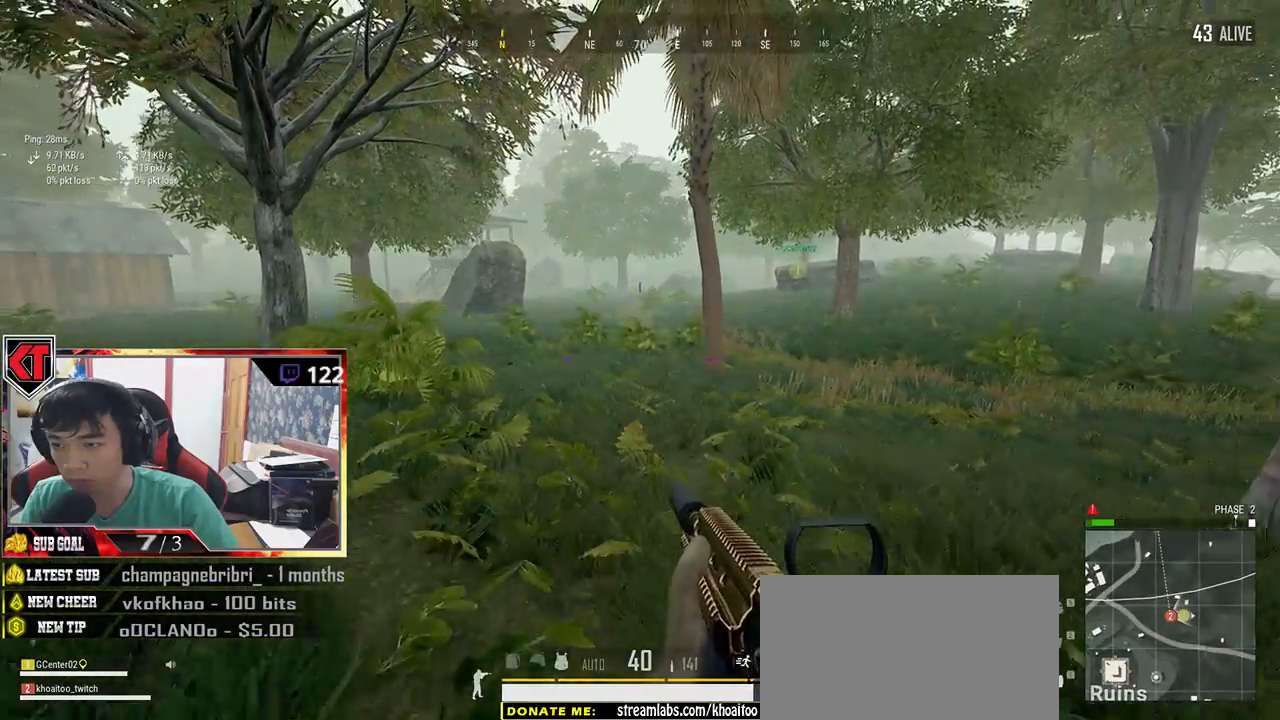
{"keys": ["d", "w"], "mouse": [], "events": [[17, "s", "up"], [434, "w", "down"]]}